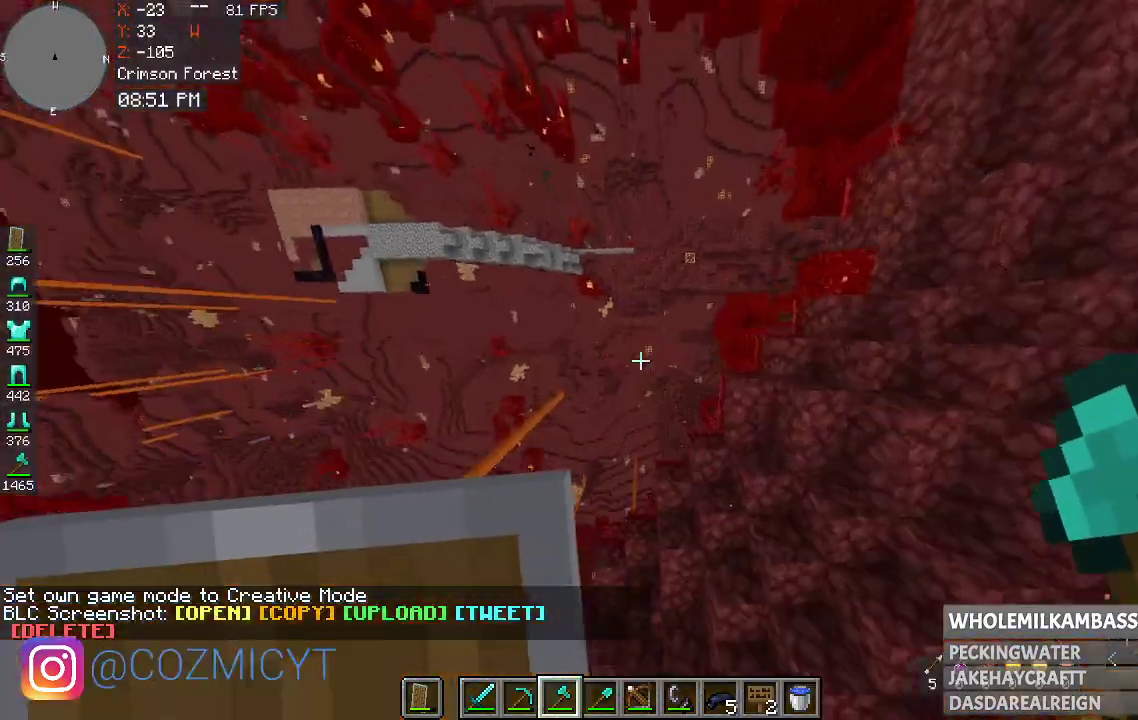
Gameplay with keyboard and mouse; each line is a JSON object with the keys and mouse buttons held at the frame after it. "events" lists presses ("down") and releases ("up") of "a", "d", "s", "space", "w", "mouse_left" and "mouse_right" between this image and that frame as [ms after this image, input, new state], when the widget could be followed in between. "mouse_left", "mouse_right" = the "left", "right" buttons of the "mouse" list. No other keys are recorded. Fast repeated clicks can show as one long hold. Mouse movement is not recorded.
{"keys": ["space"], "mouse": [], "events": []}
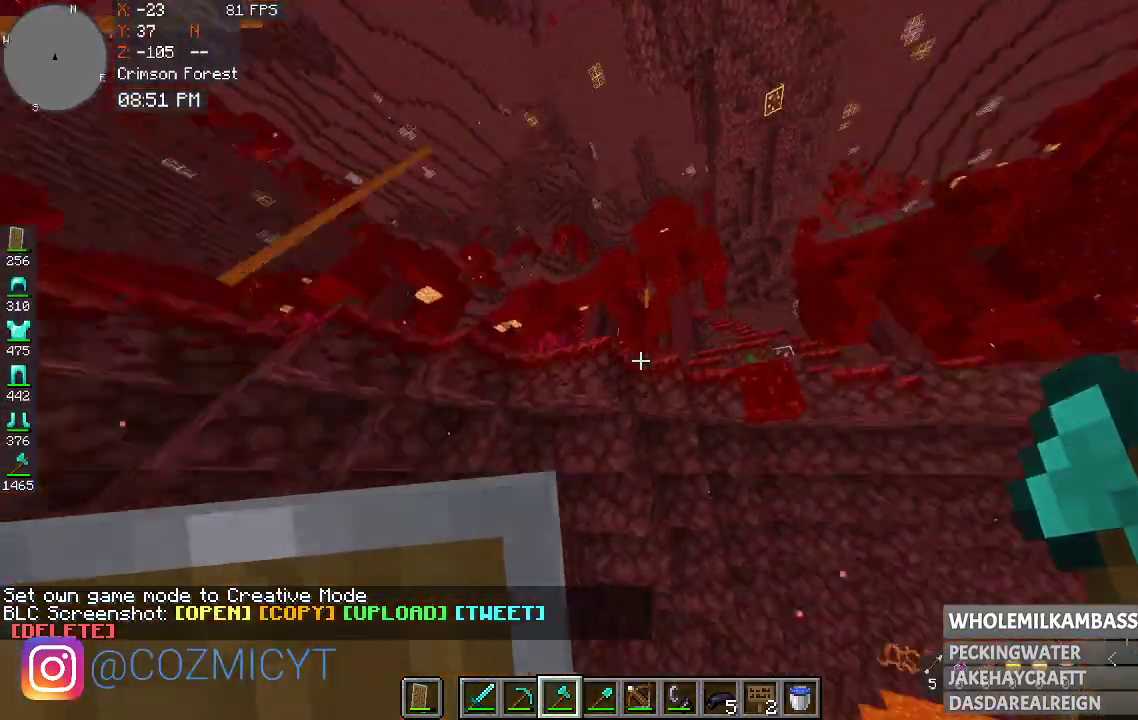
{"keys": ["space"], "mouse": [], "events": []}
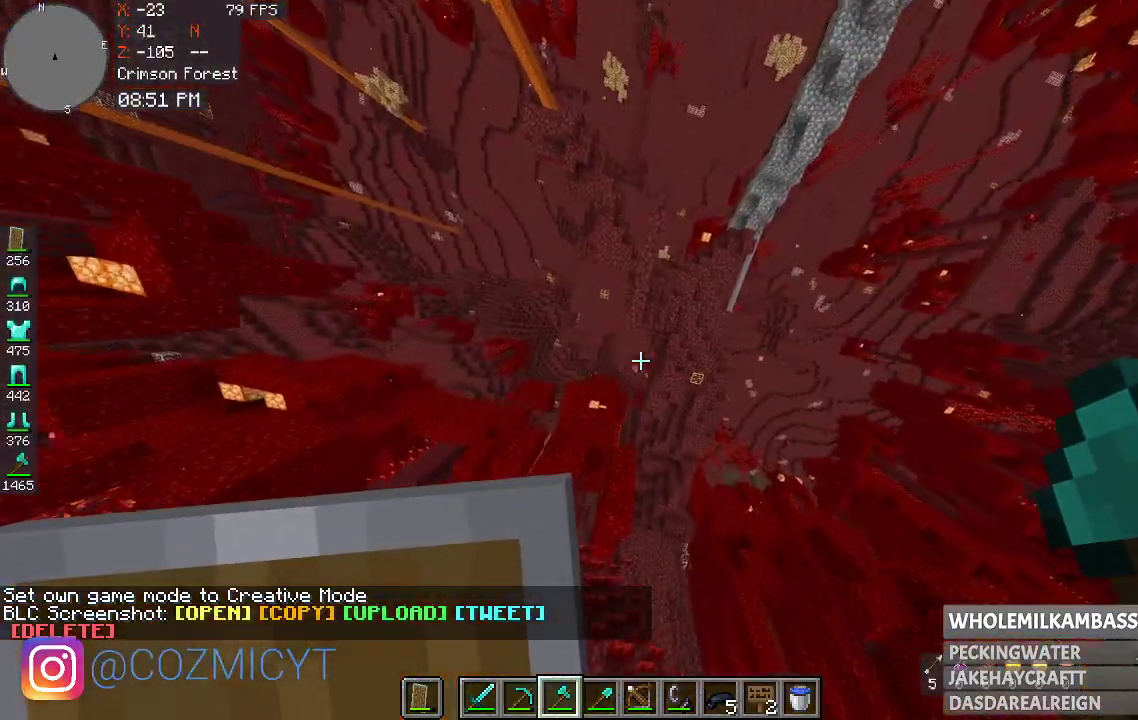
{"keys": ["d", "space"], "mouse": [], "events": [[467, "d", "down"]]}
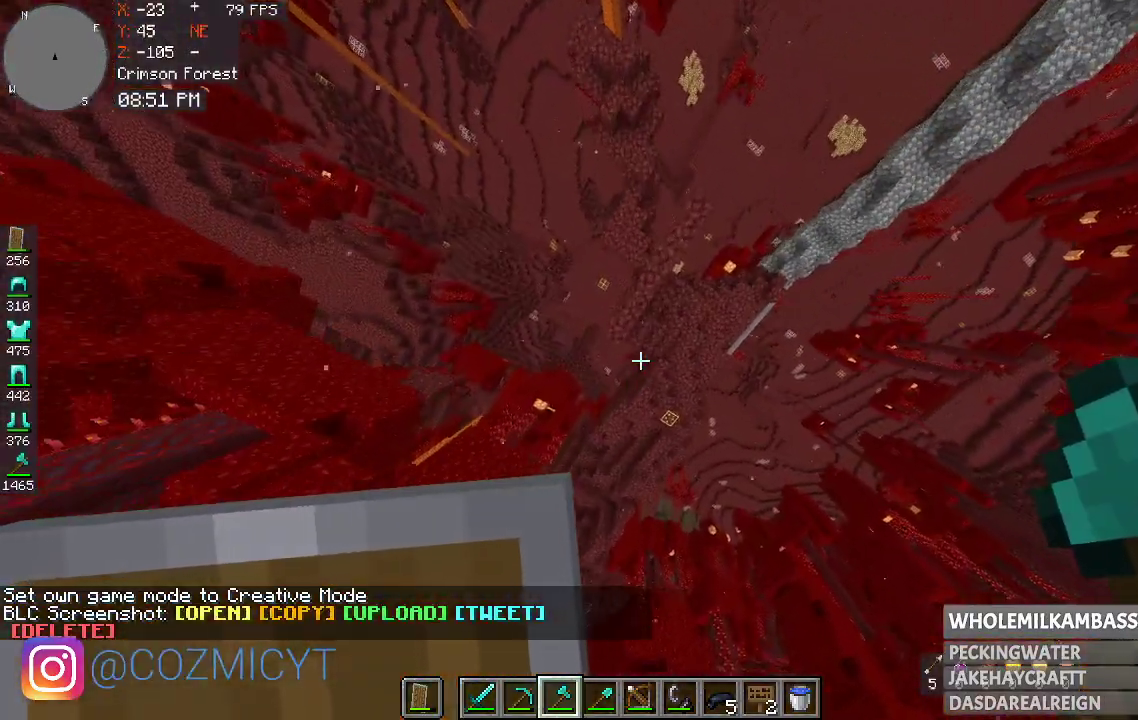
{"keys": ["space"], "mouse": [], "events": [[367, "d", "up"]]}
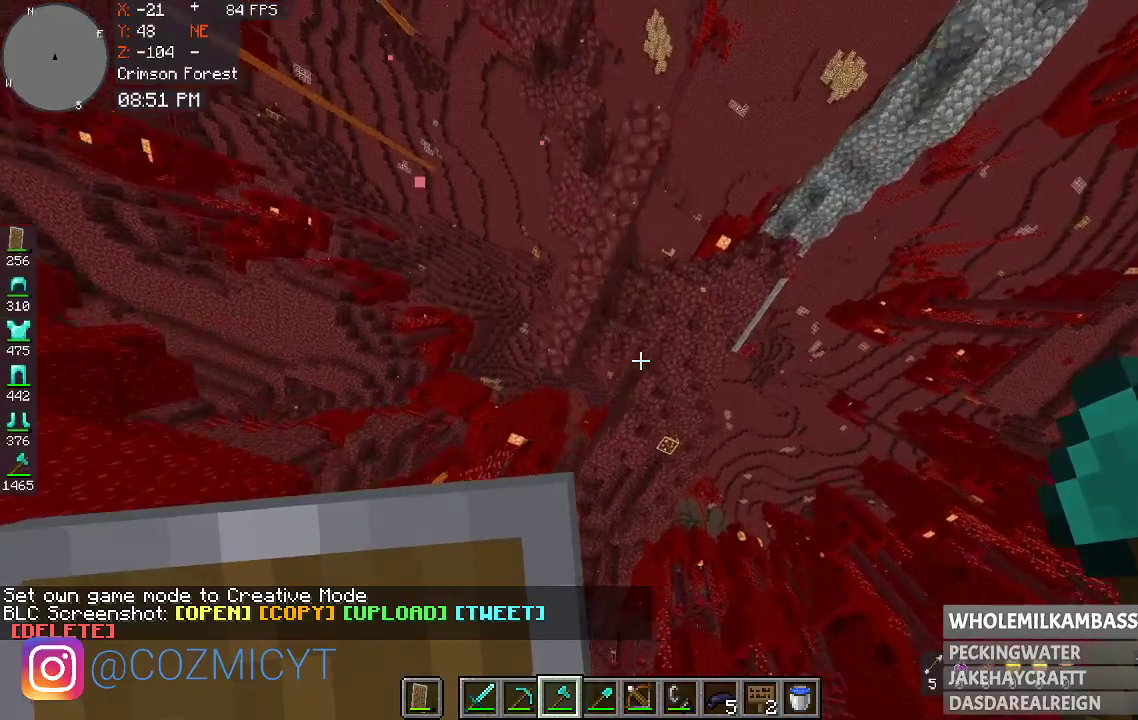
{"keys": ["space"], "mouse": [], "events": [[33, "s", "down"], [333, "s", "up"]]}
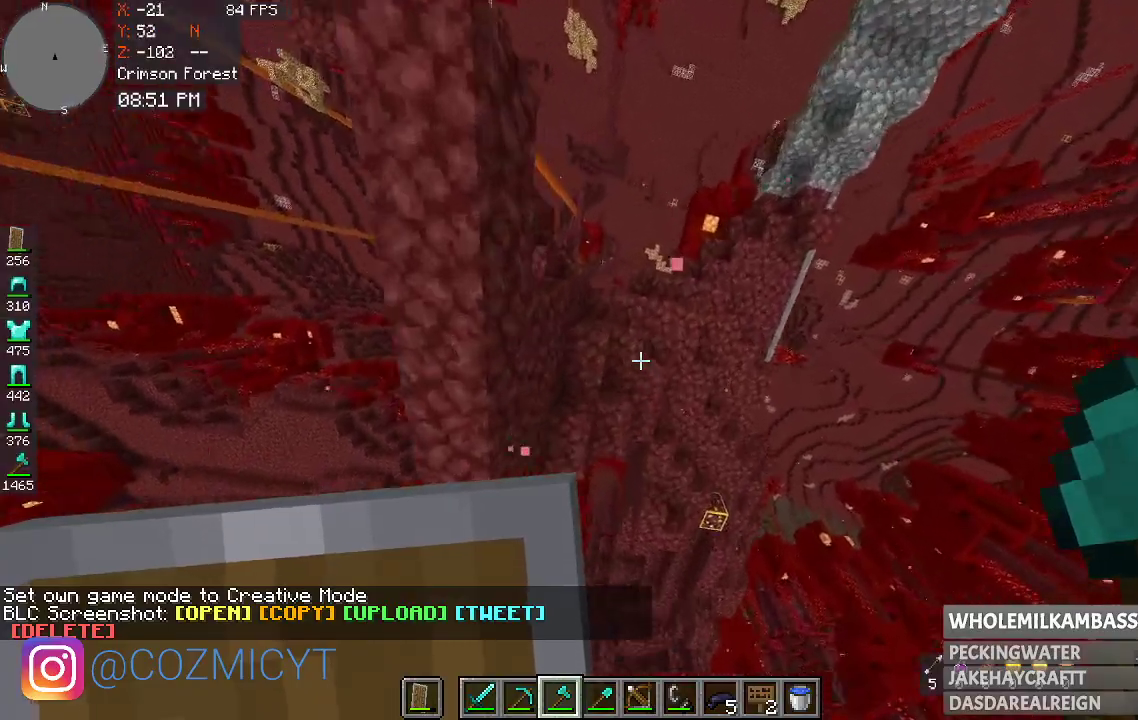
{"keys": ["space"], "mouse": [], "events": [[67, "a", "down"], [400, "a", "up"]]}
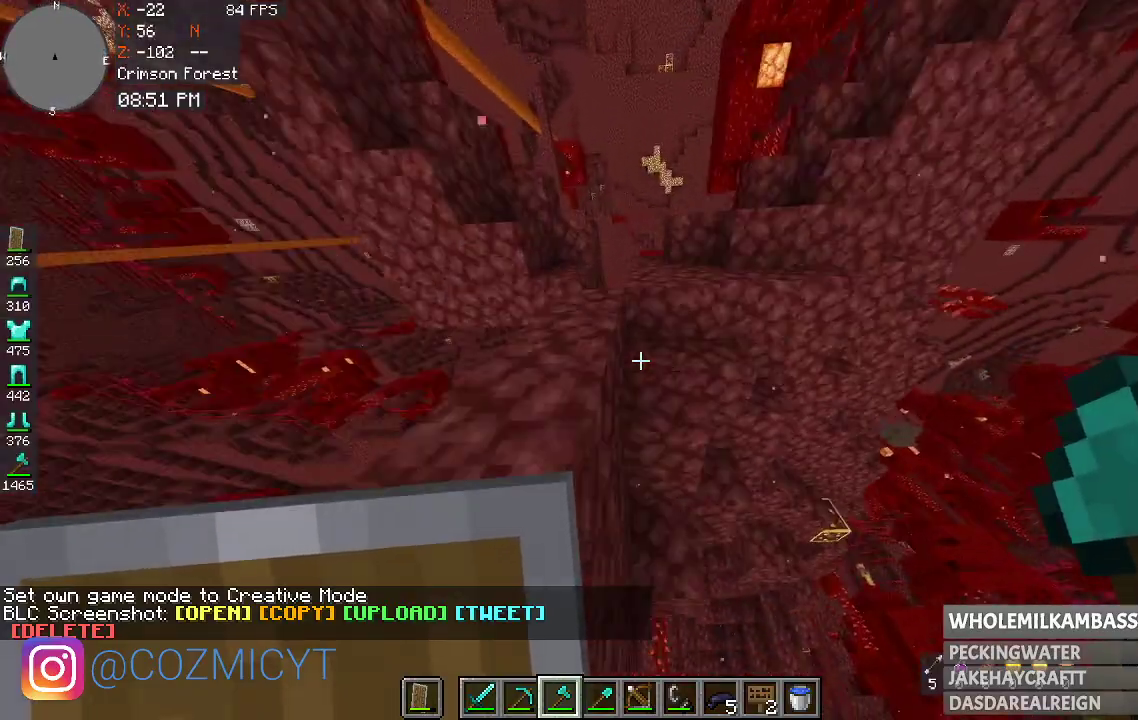
{"keys": ["a", "space"], "mouse": [], "events": [[433, "a", "down"]]}
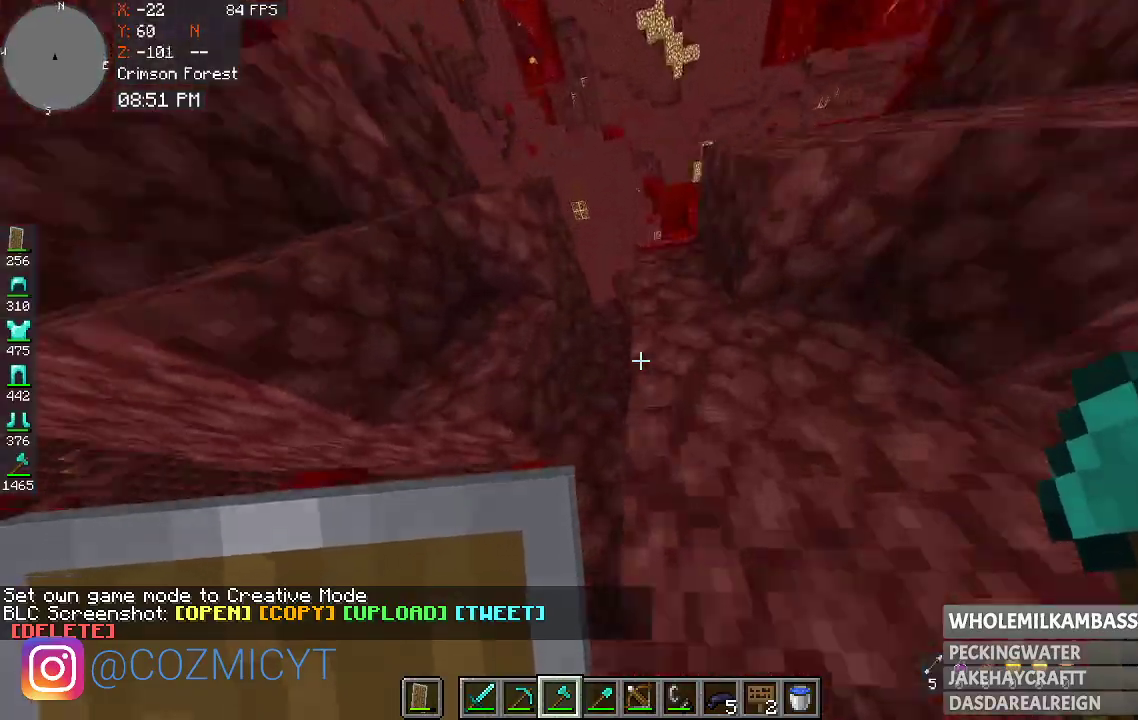
{"keys": ["space", "w"], "mouse": [], "events": [[67, "a", "up"], [267, "w", "down"]]}
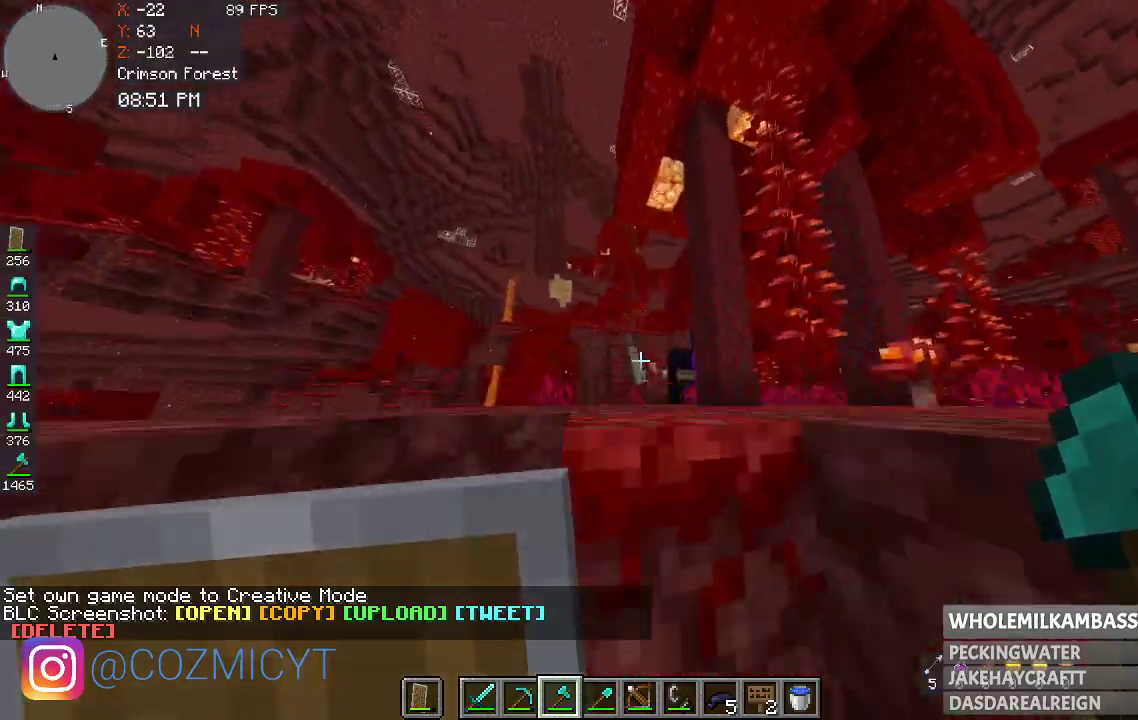
{"keys": ["space"], "mouse": [], "events": [[467, "w", "up"]]}
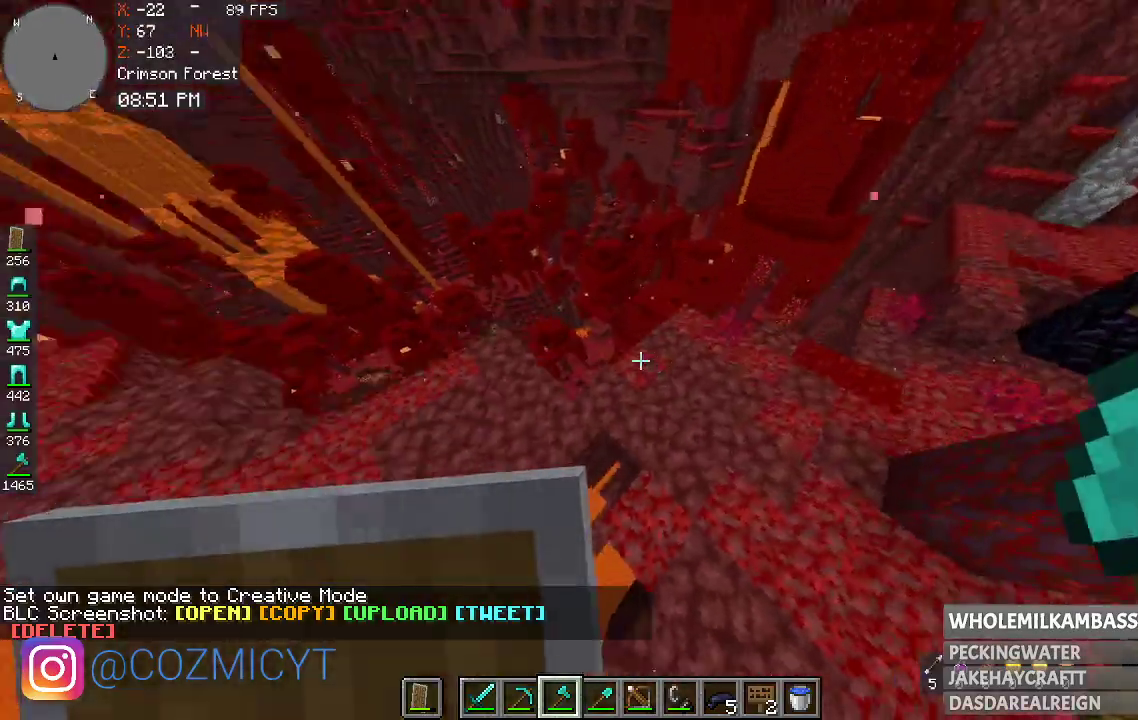
{"keys": [], "mouse": [], "events": [[200, "space", "up"]]}
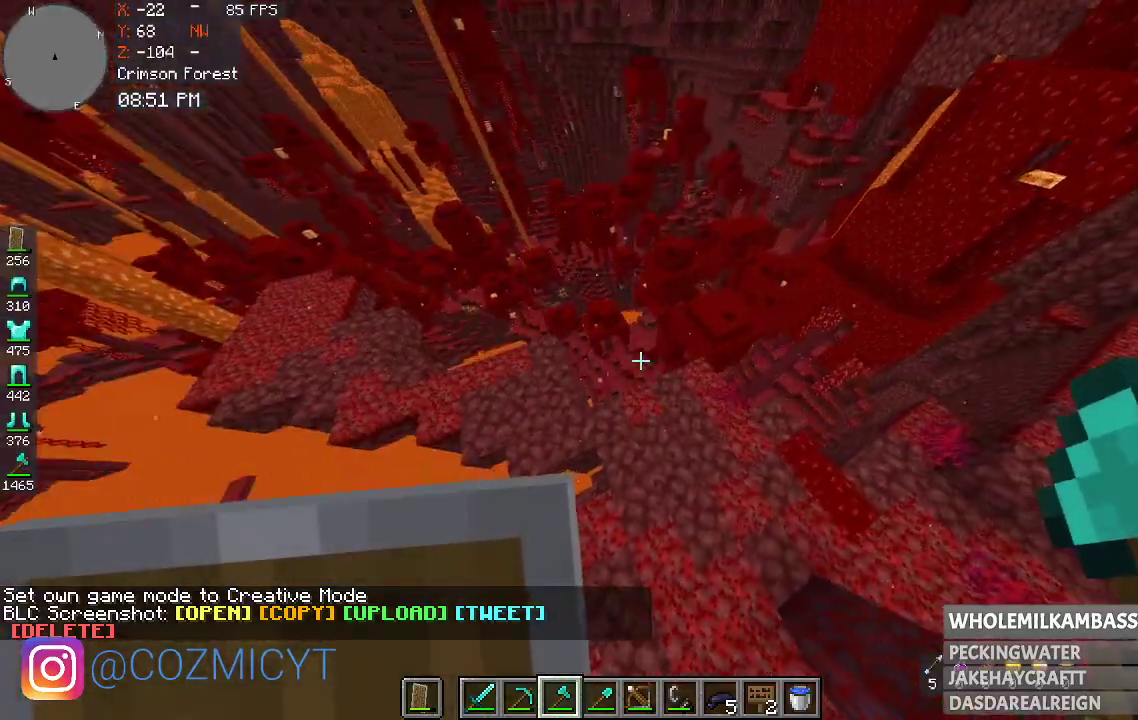
{"keys": [], "mouse": [], "events": []}
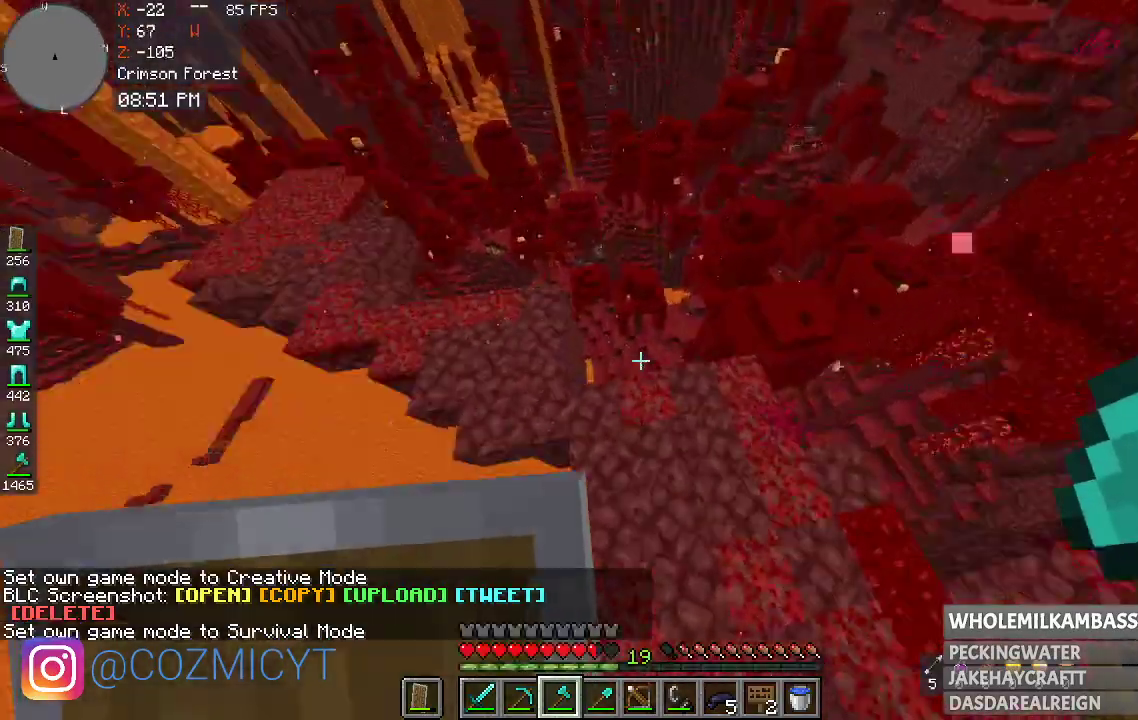
{"keys": [], "mouse": [], "events": []}
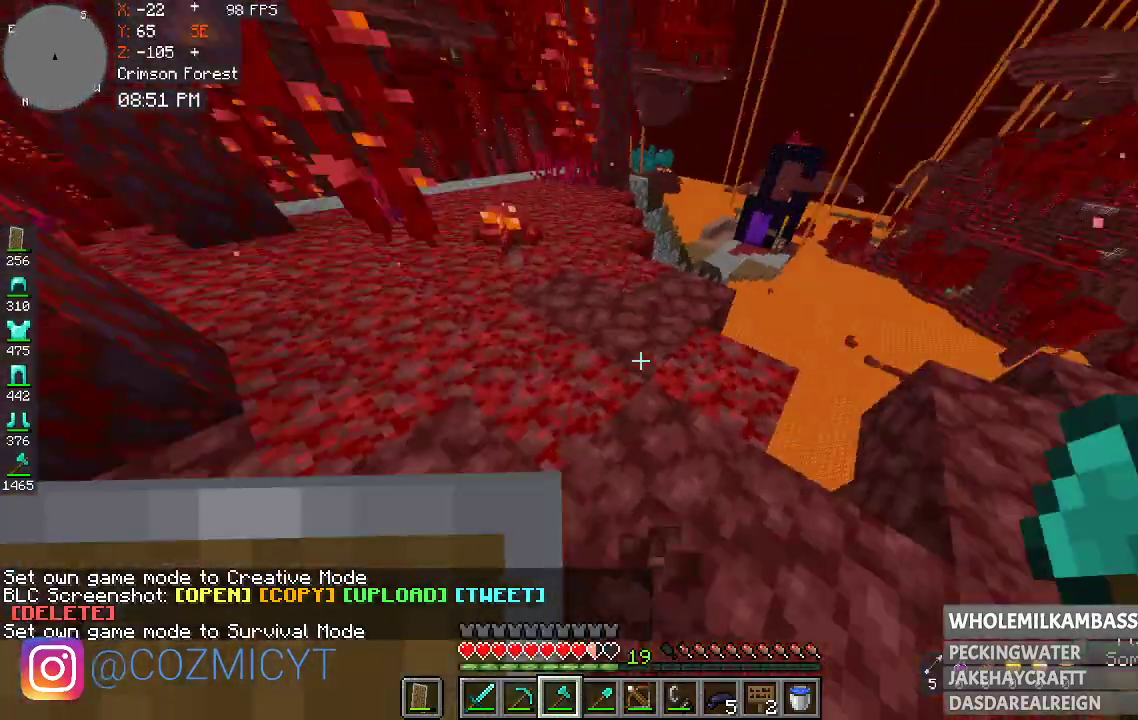
{"keys": [], "mouse": [], "events": []}
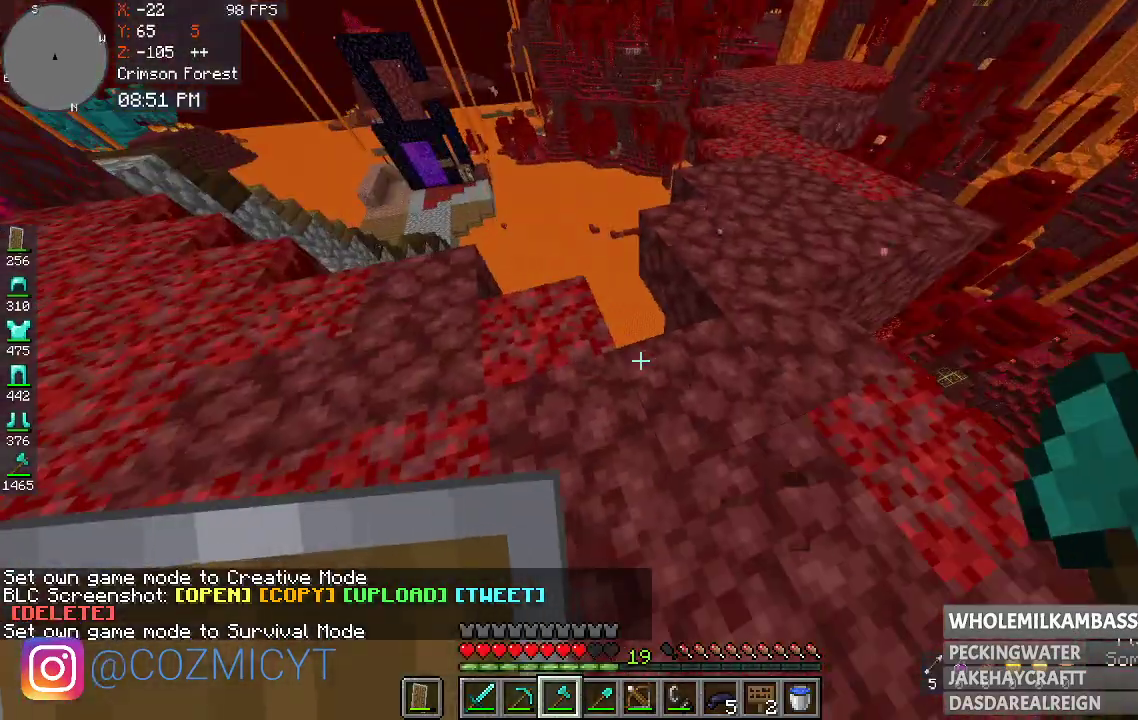
{"keys": [], "mouse": [], "events": [[167, "w", "down"], [300, "w", "up"]]}
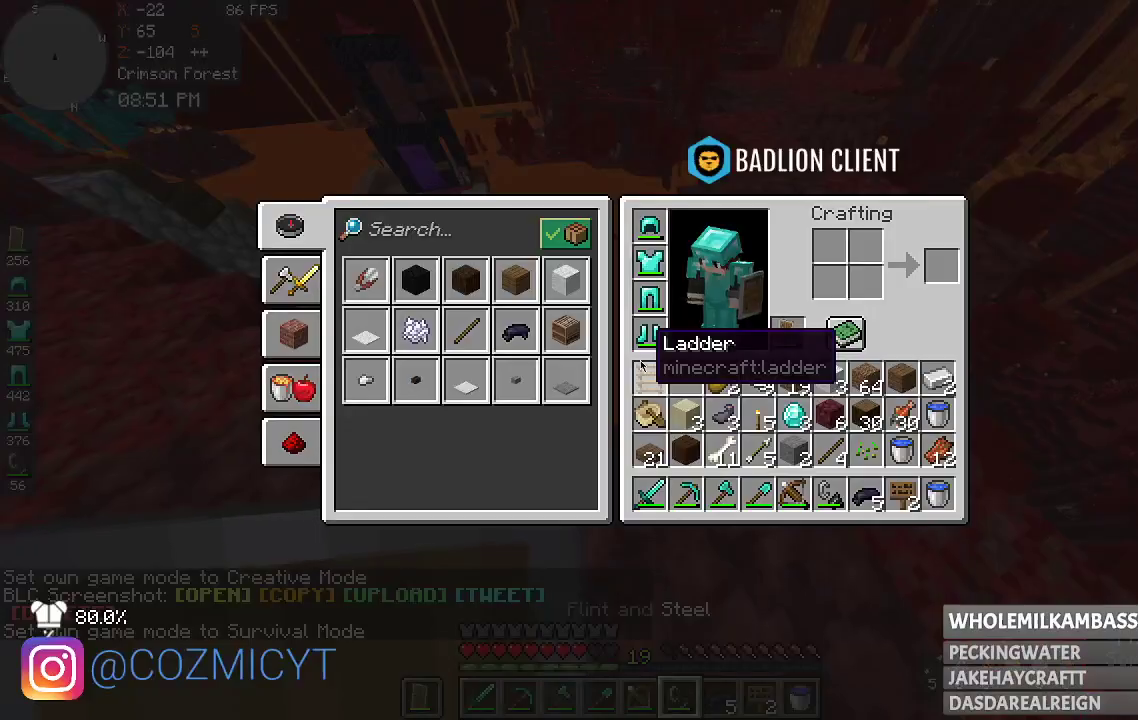
{"keys": [], "mouse": [], "events": []}
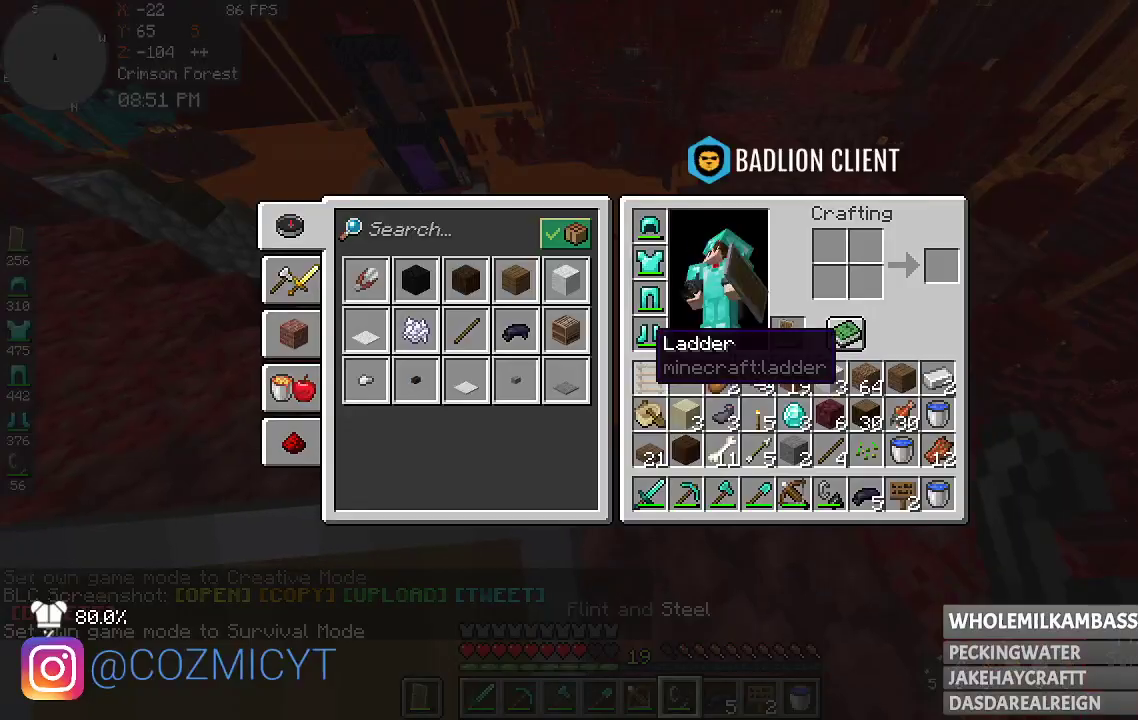
{"keys": [], "mouse": [], "events": []}
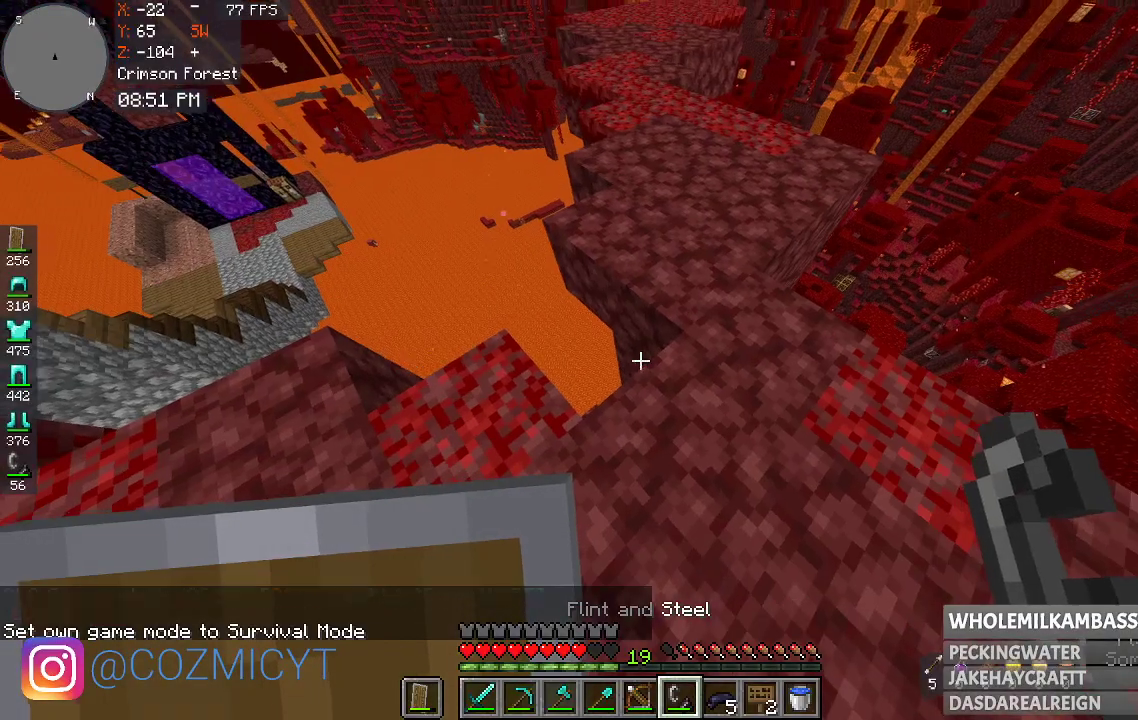
{"keys": [], "mouse": [], "events": []}
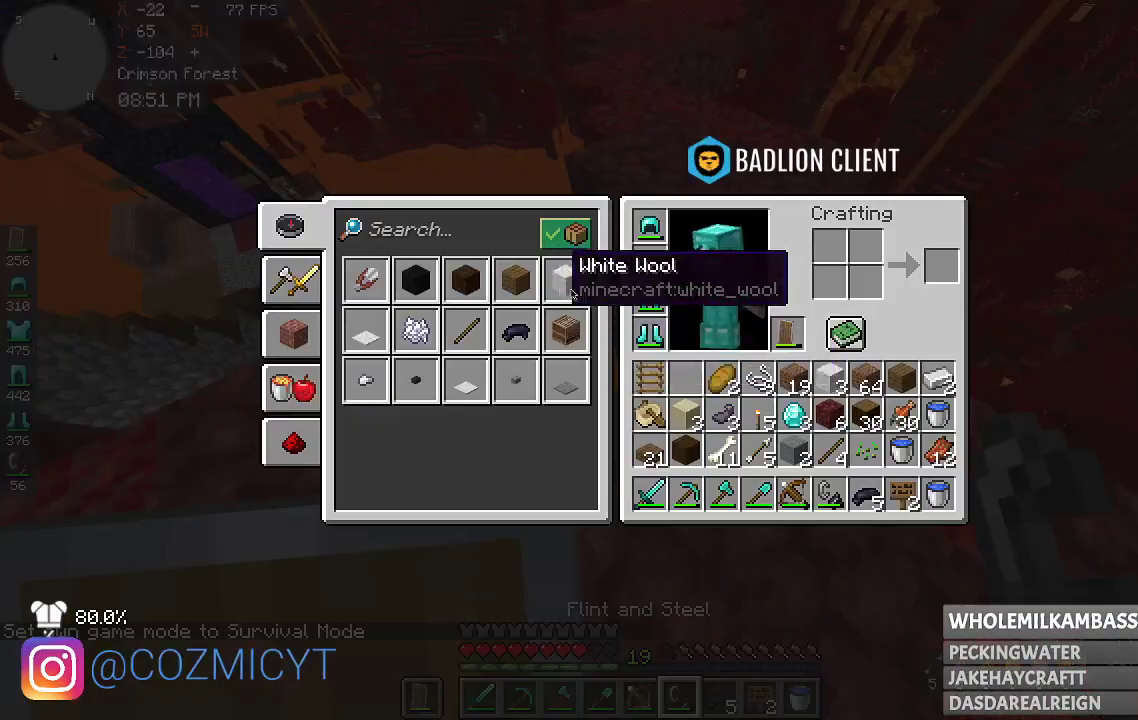
{"keys": [], "mouse": [], "events": []}
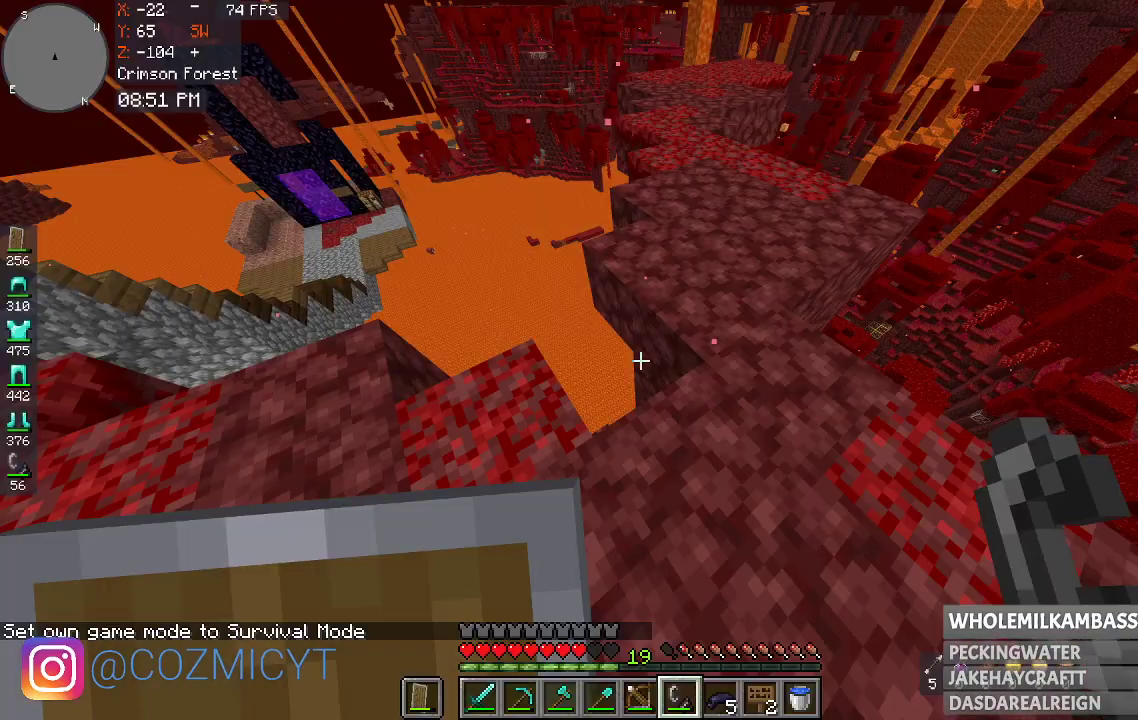
{"keys": ["a"], "mouse": [], "events": [[300, "a", "down"]]}
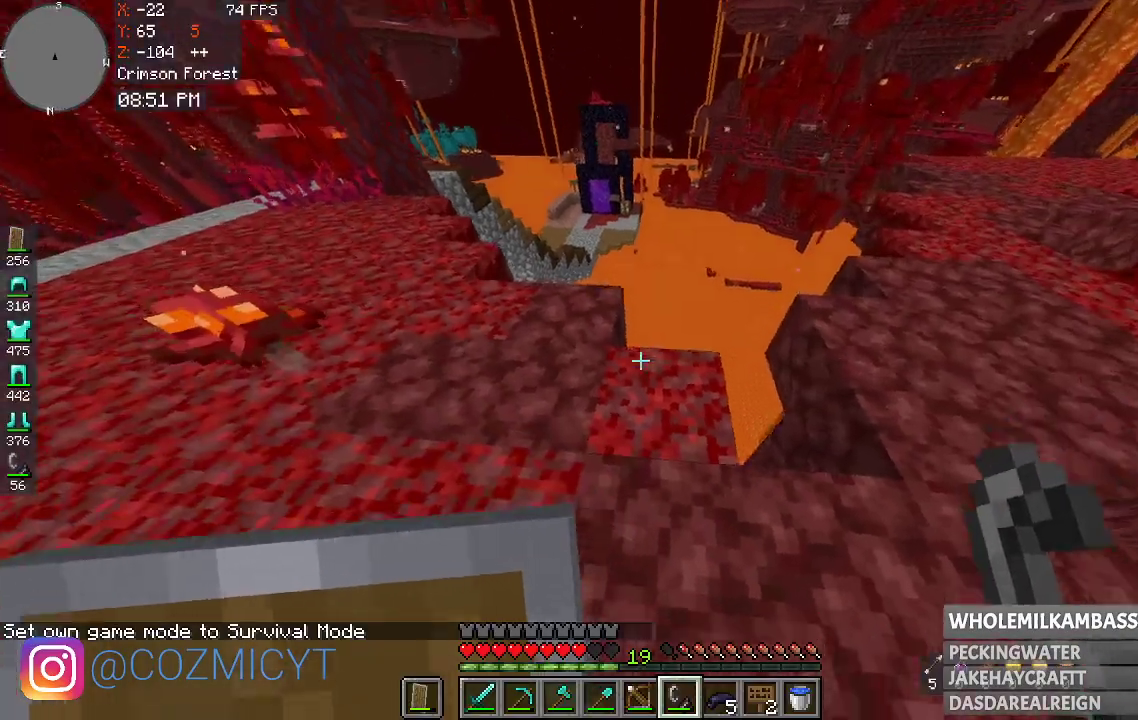
{"keys": ["w"], "mouse": [], "events": [[33, "a", "up"], [333, "w", "down"]]}
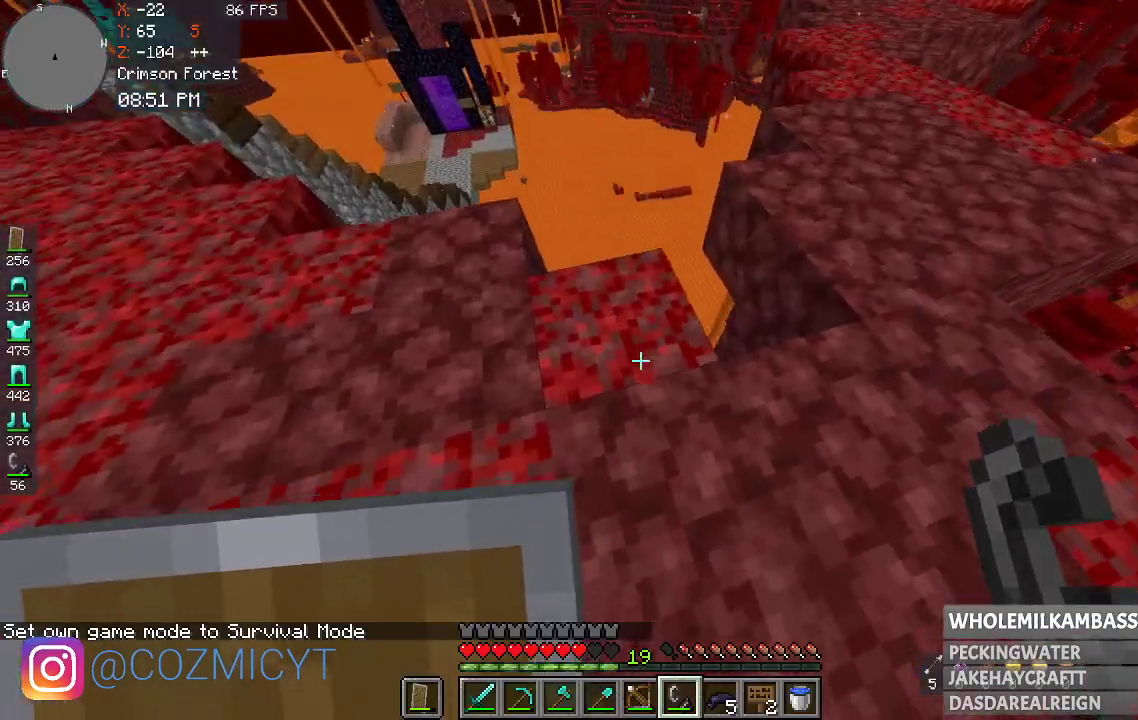
{"keys": ["w"], "mouse": [], "events": []}
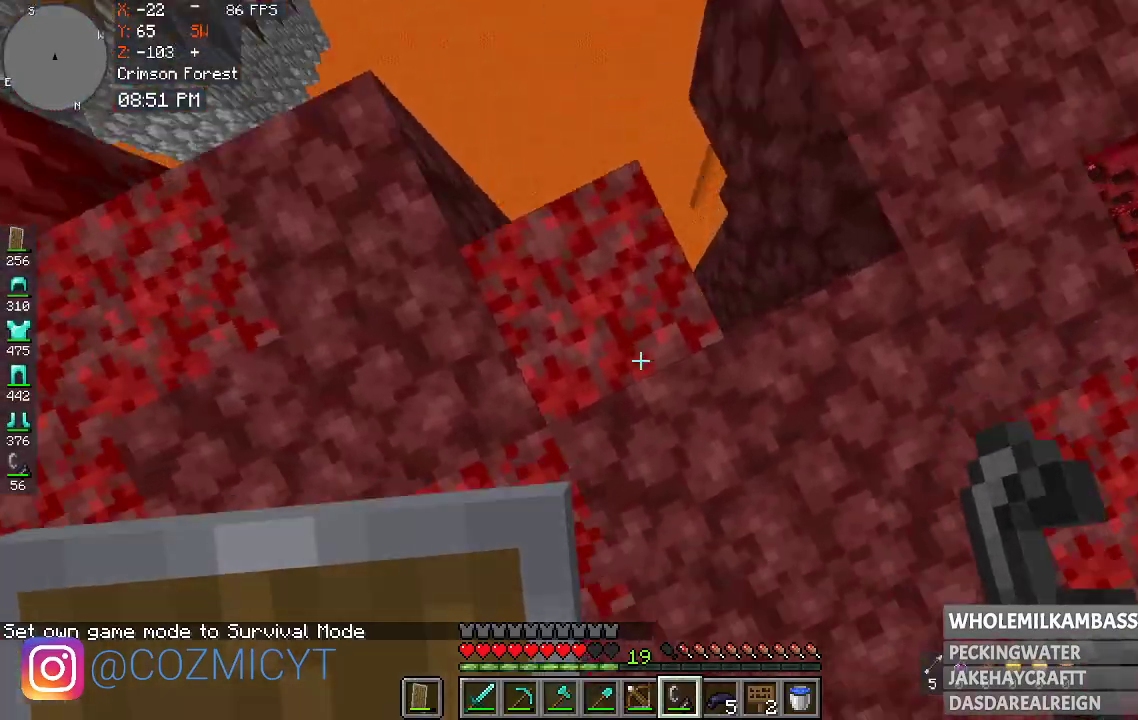
{"keys": ["w"], "mouse": [], "events": []}
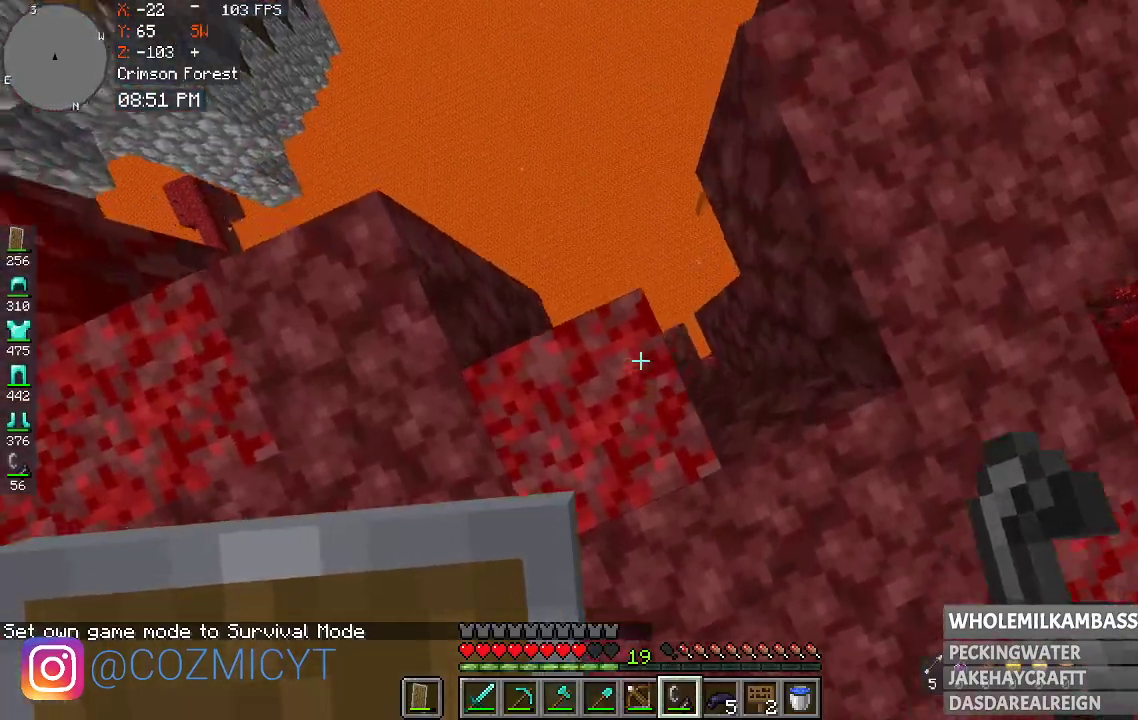
{"keys": ["w"], "mouse": [], "events": [[33, "w", "up"], [267, "w", "down"]]}
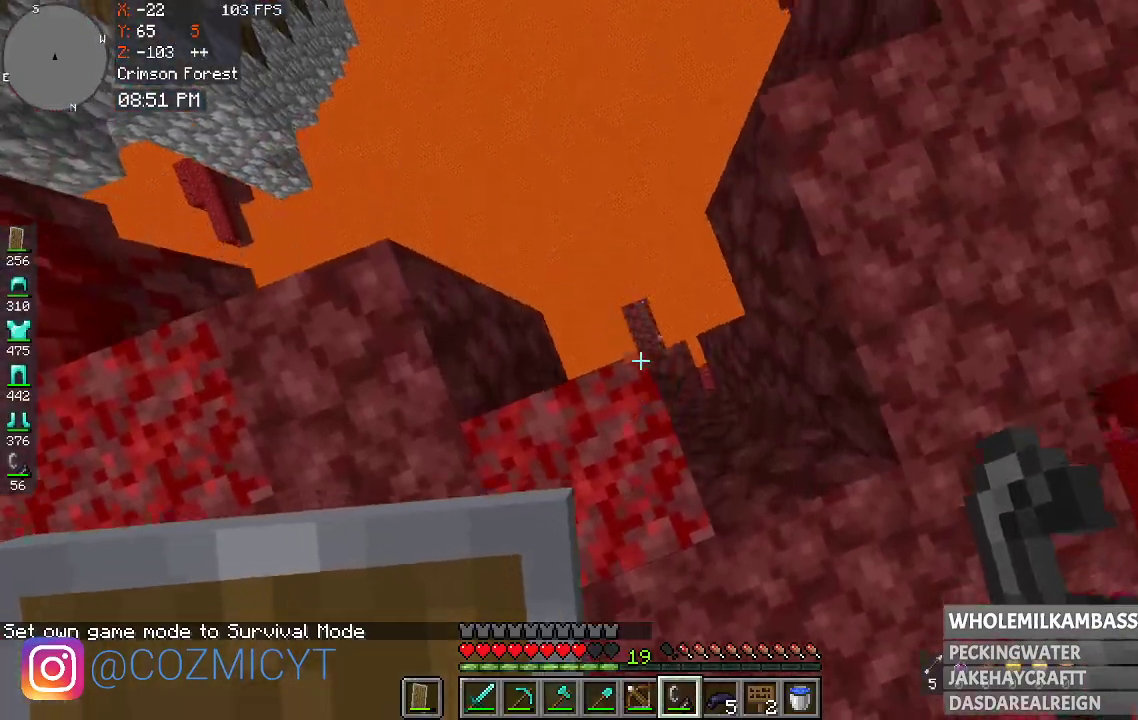
{"keys": ["a"], "mouse": [], "events": [[33, "w", "up"], [233, "a", "down"]]}
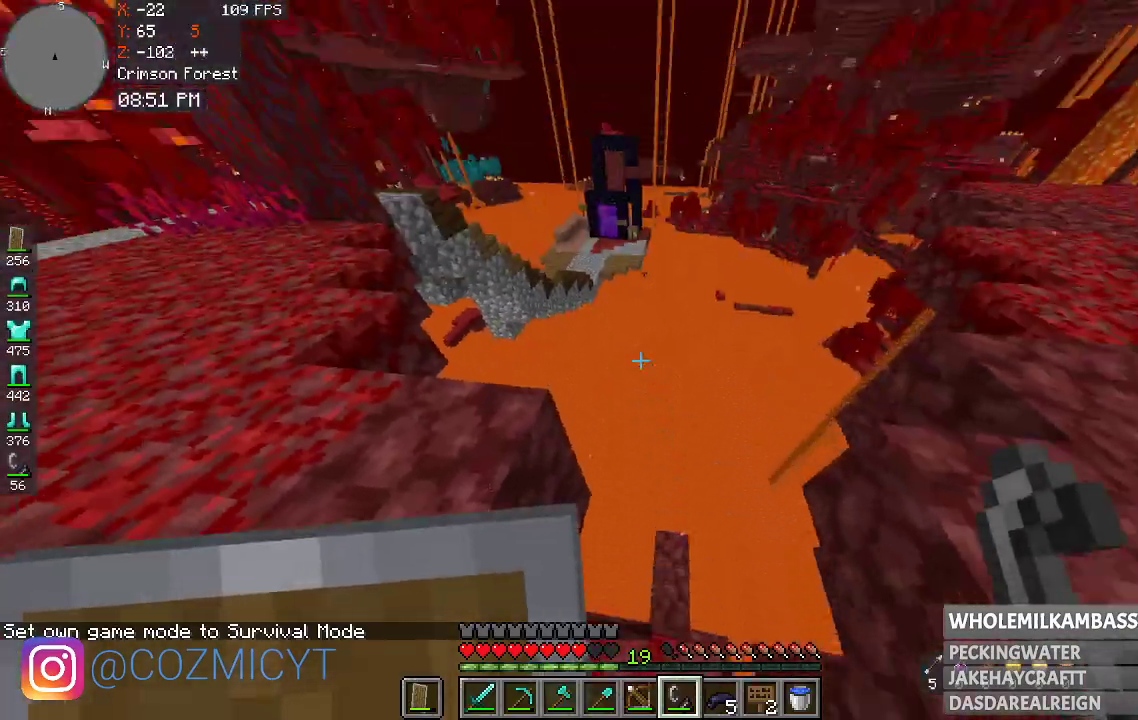
{"keys": [], "mouse": [], "events": [[100, "a", "up"]]}